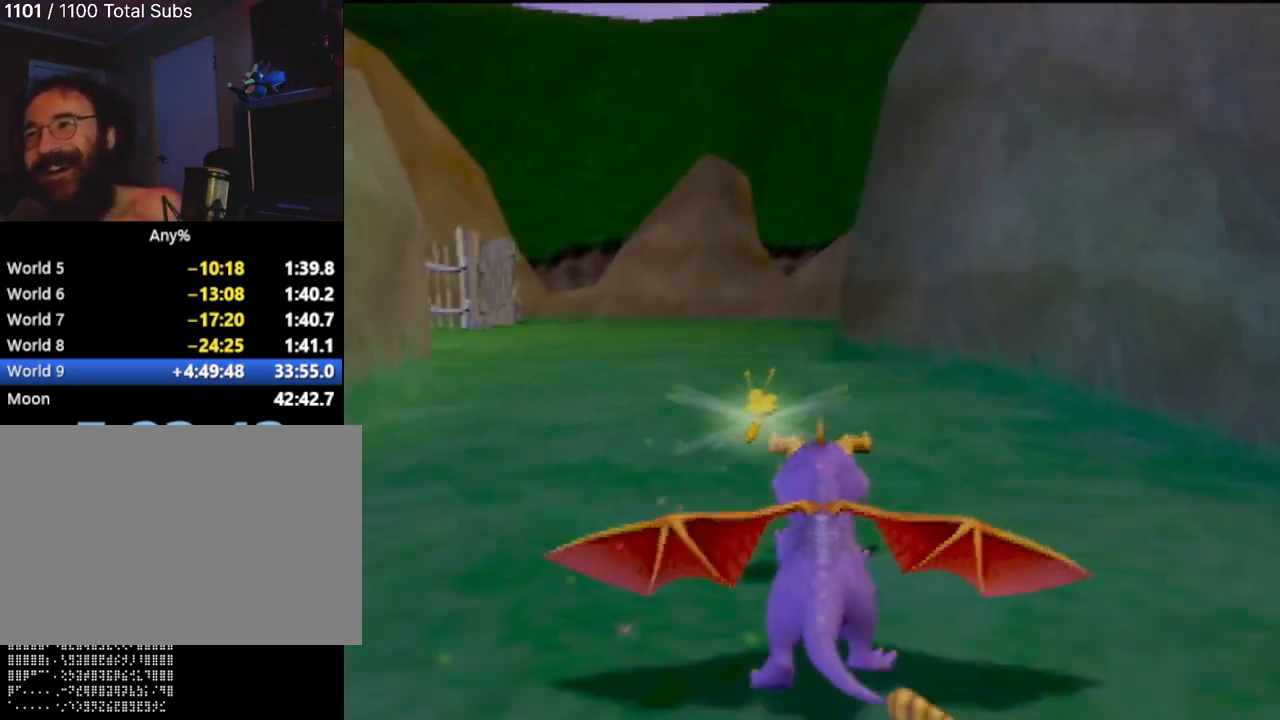
Gameplay with a controller (PlayStation layout); each line is a JSON object with the inputs held at the frame after it. "events" lists button and stick changes between this image and that frame as [ms after this image, input, new state], when the widget could be followed in between. Not read: L3 R3 right_stick.
{"buttons": ["SQUARE"], "left_stick": "up-left", "events": [[234, "left_stick", "up-left"]]}
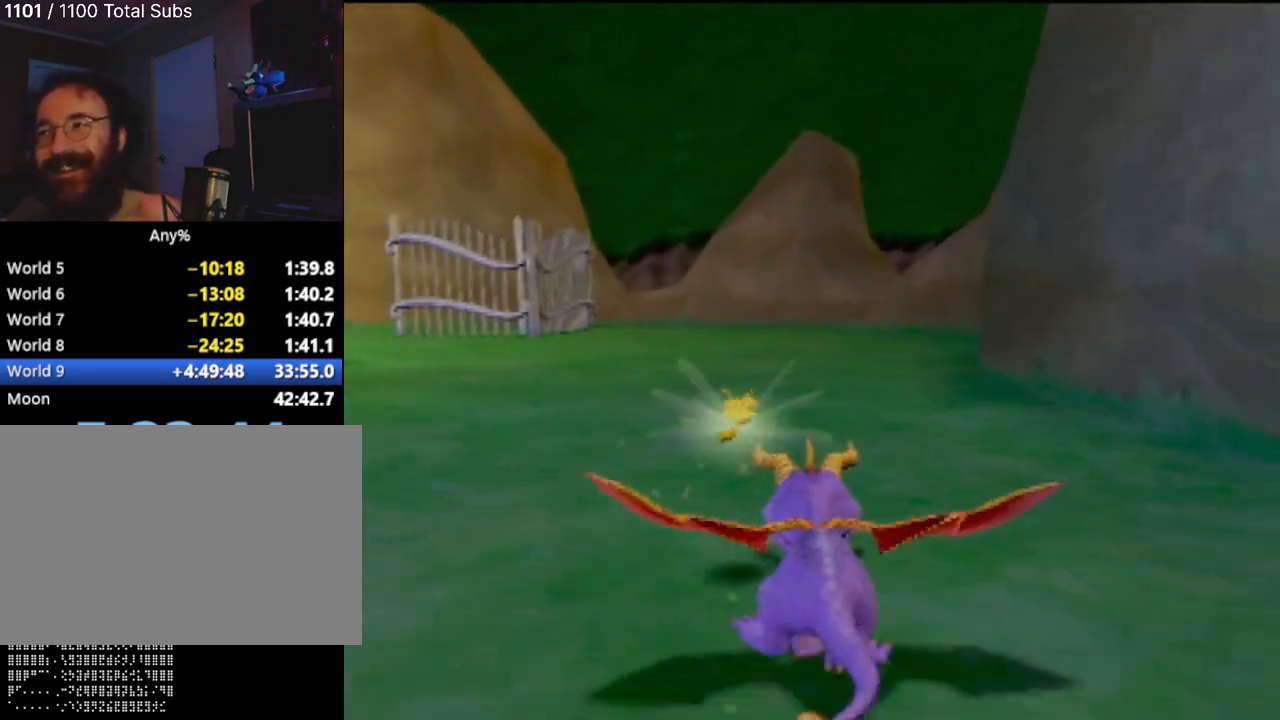
{"buttons": [], "left_stick": "center", "events": [[16, "left_stick", "center"], [300, "SQUARE", "up"]]}
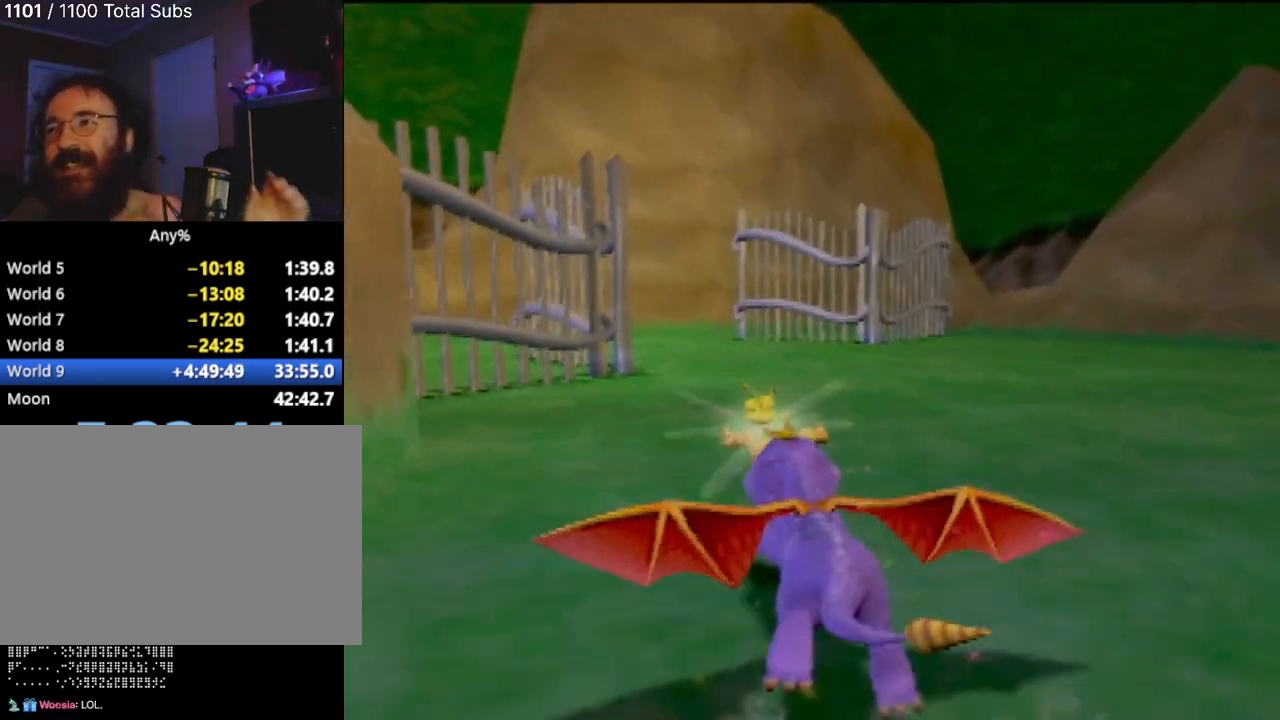
{"buttons": [], "left_stick": "center", "events": []}
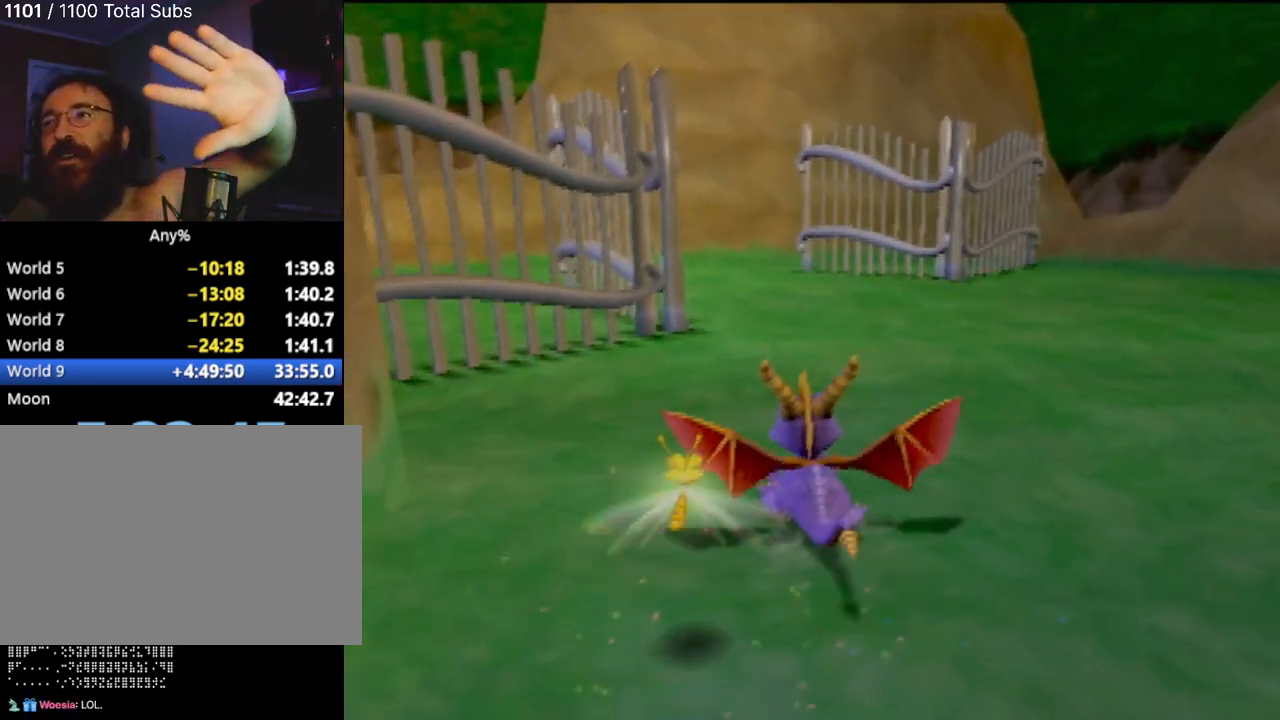
{"buttons": [], "left_stick": "center", "events": []}
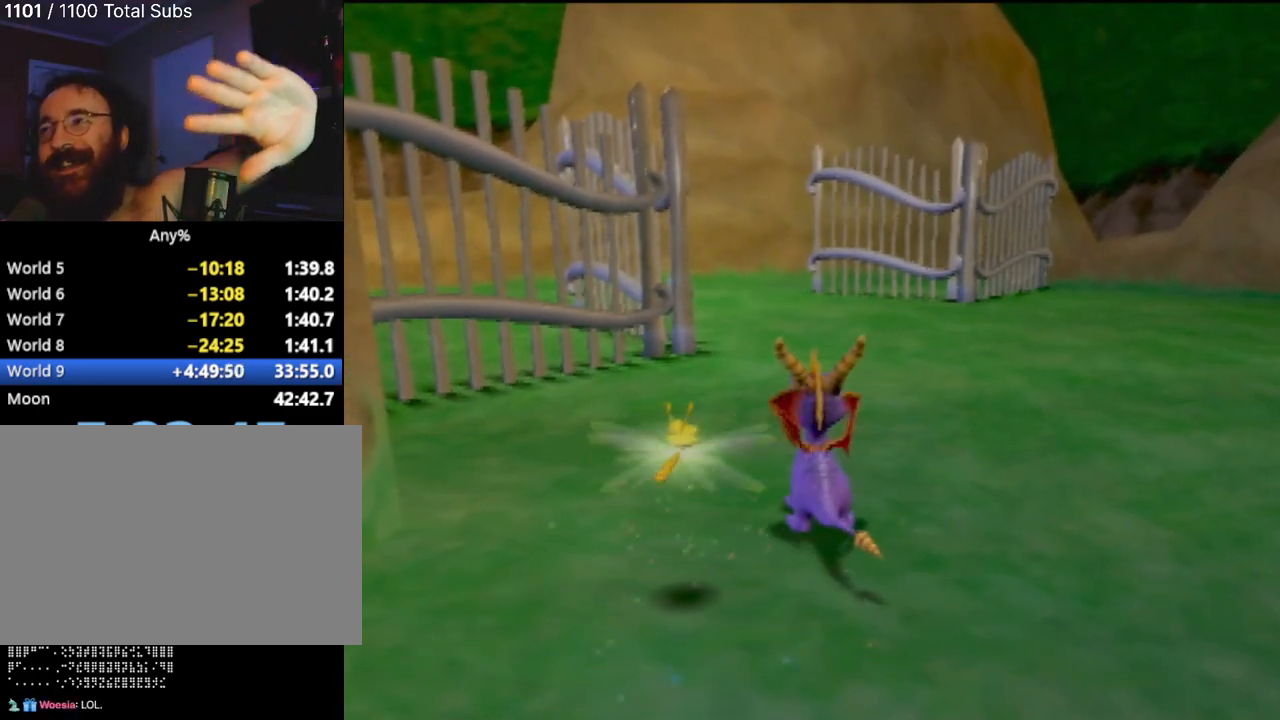
{"buttons": [], "left_stick": "center", "events": []}
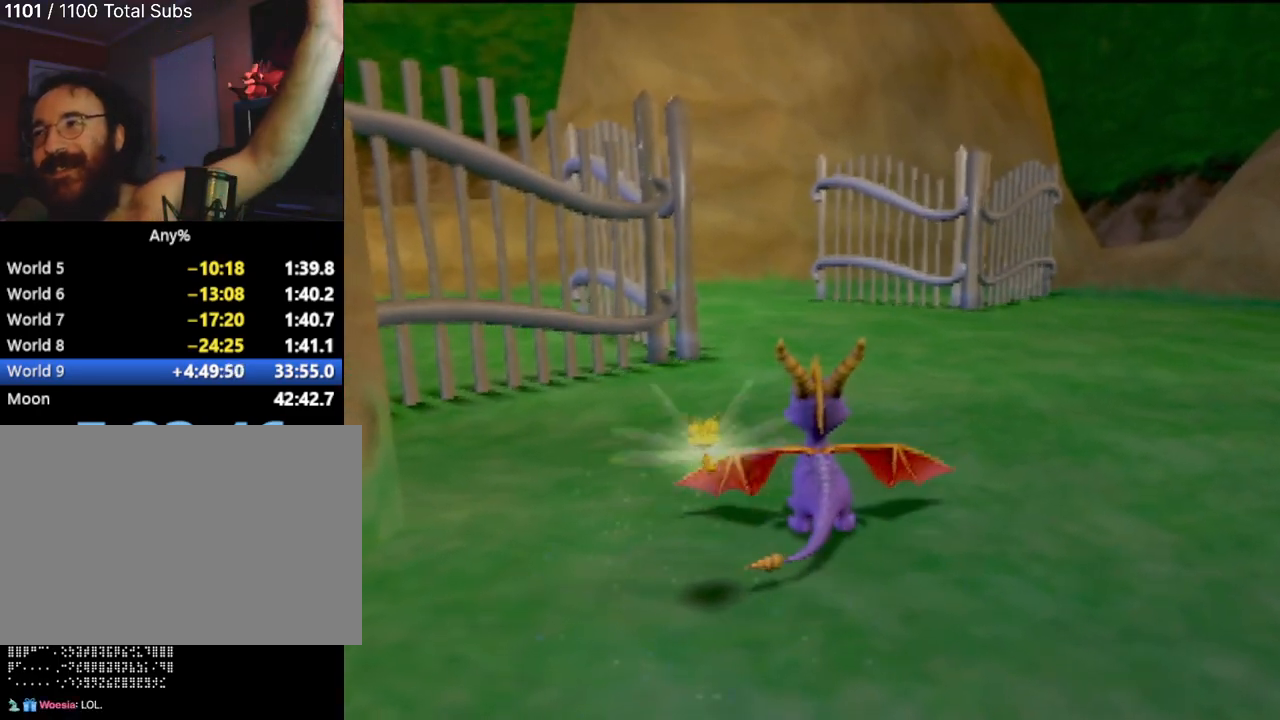
{"buttons": [], "left_stick": "center", "events": []}
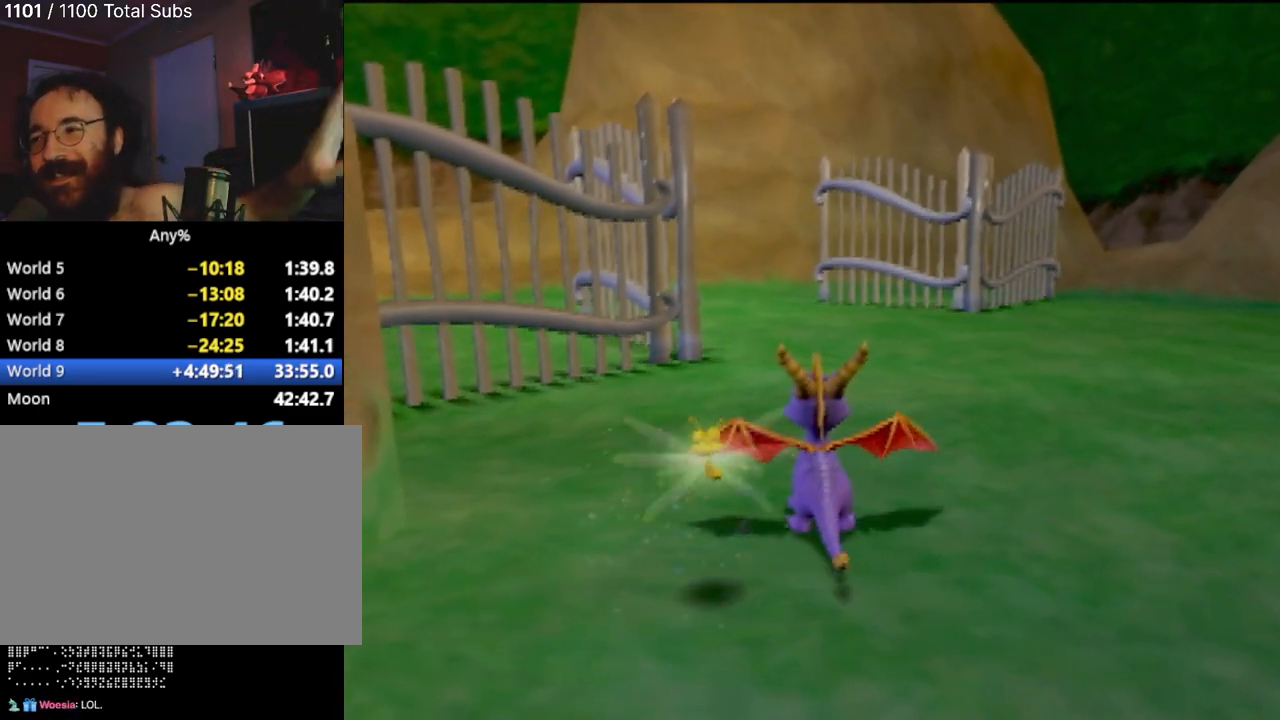
{"buttons": ["SQUARE"], "left_stick": "center", "events": [[501, "SQUARE", "down"]]}
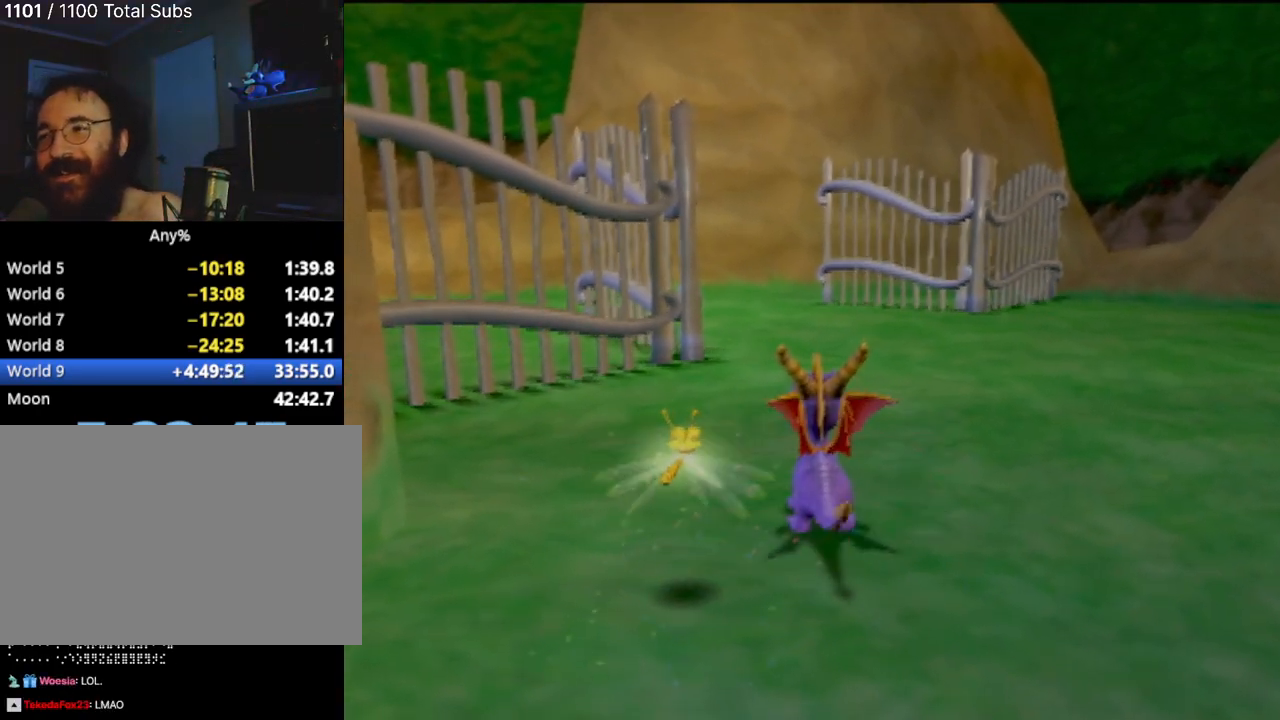
{"buttons": ["SQUARE"], "left_stick": "center", "events": [[250, "left_stick", "up-left"], [450, "left_stick", "center"]]}
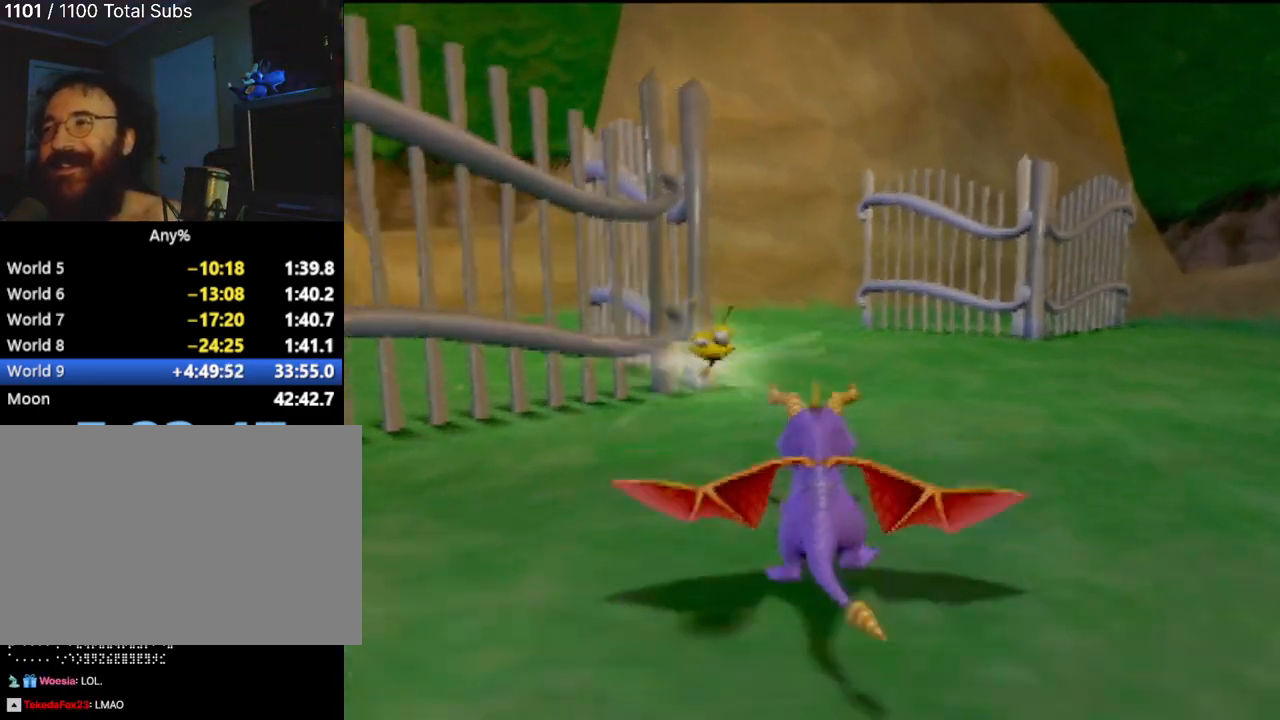
{"buttons": [], "left_stick": "center", "events": [[50, "SQUARE", "up"]]}
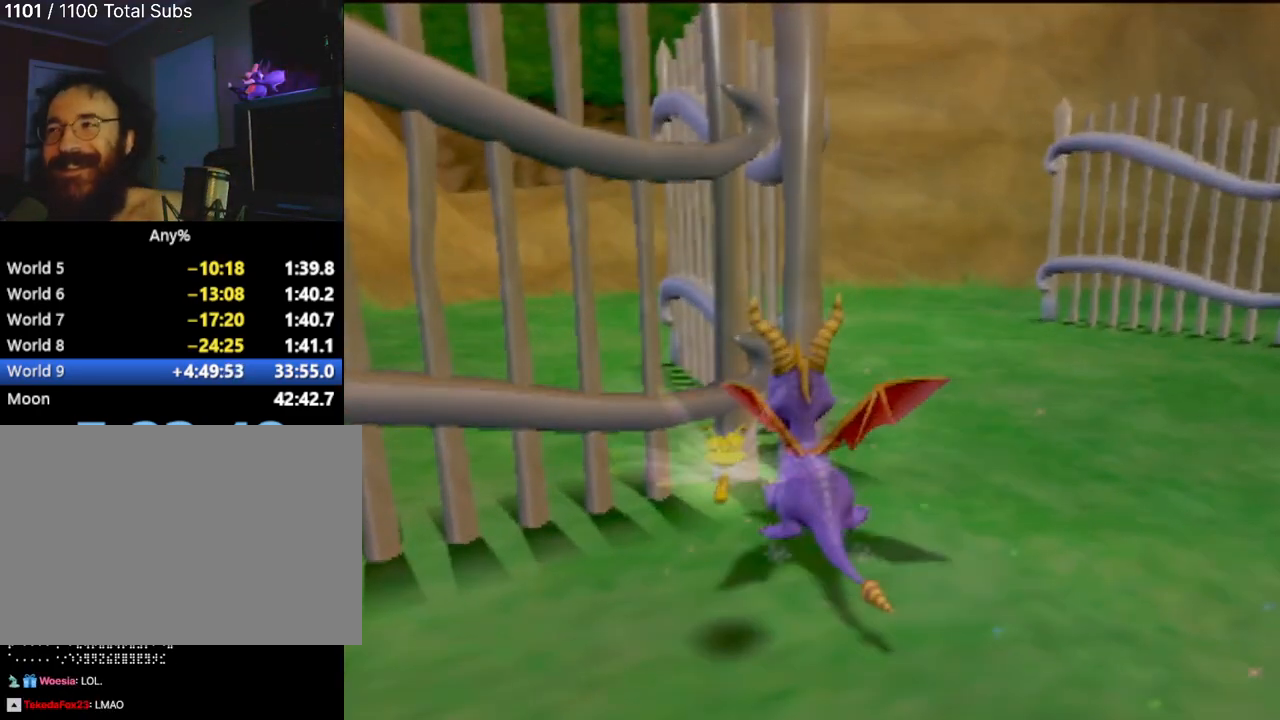
{"buttons": [], "left_stick": "right", "events": [[317, "left_stick", "right"]]}
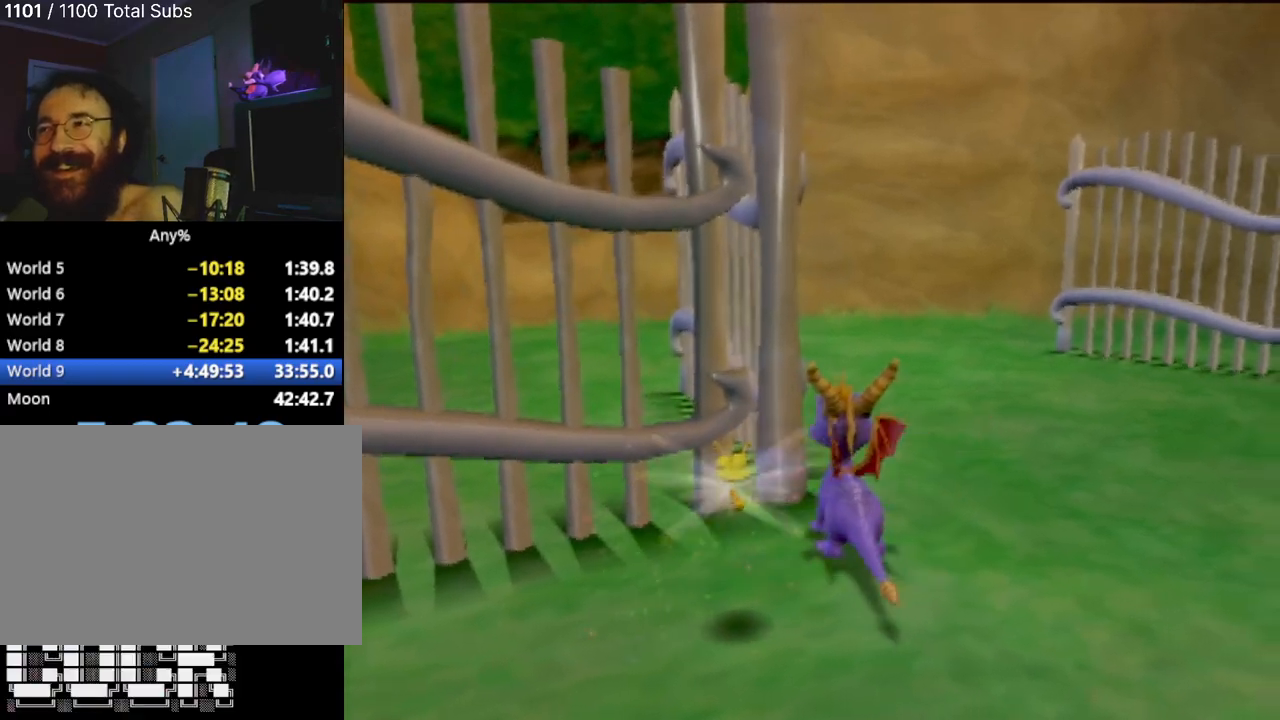
{"buttons": [], "left_stick": "center", "events": [[134, "left_stick", "down-right"], [434, "left_stick", "center"]]}
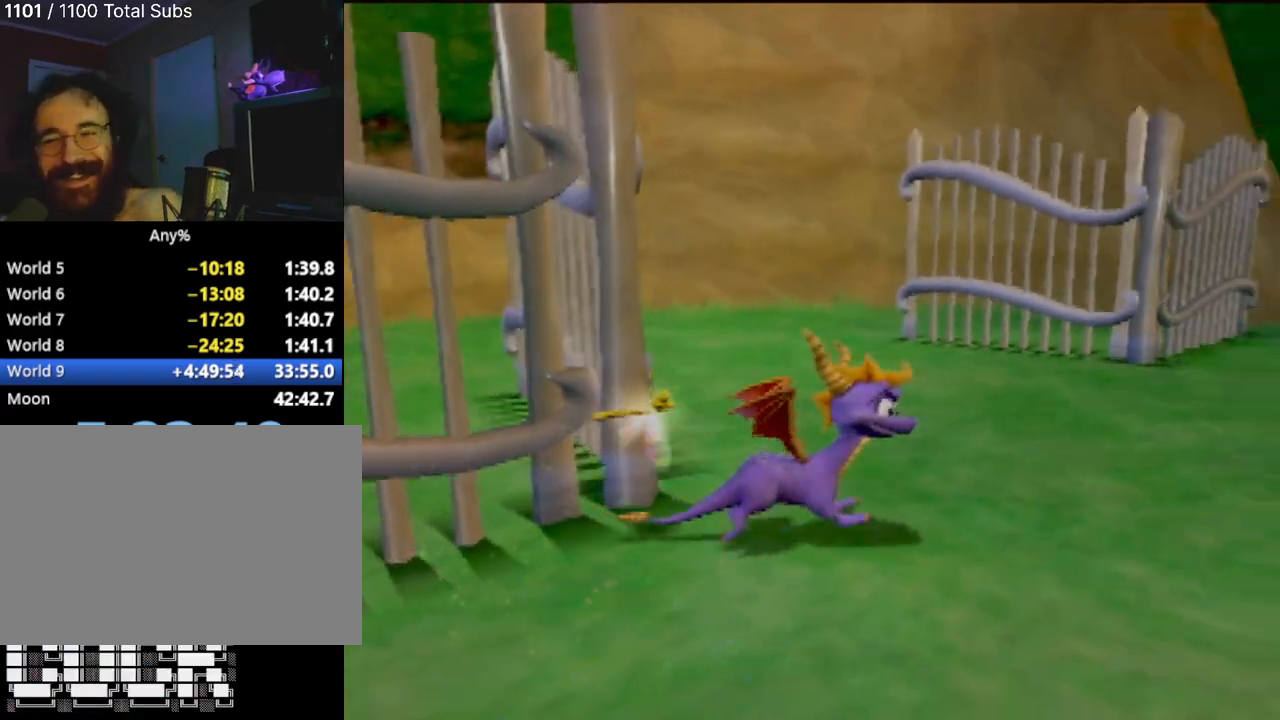
{"buttons": ["SQUARE"], "left_stick": "right"}
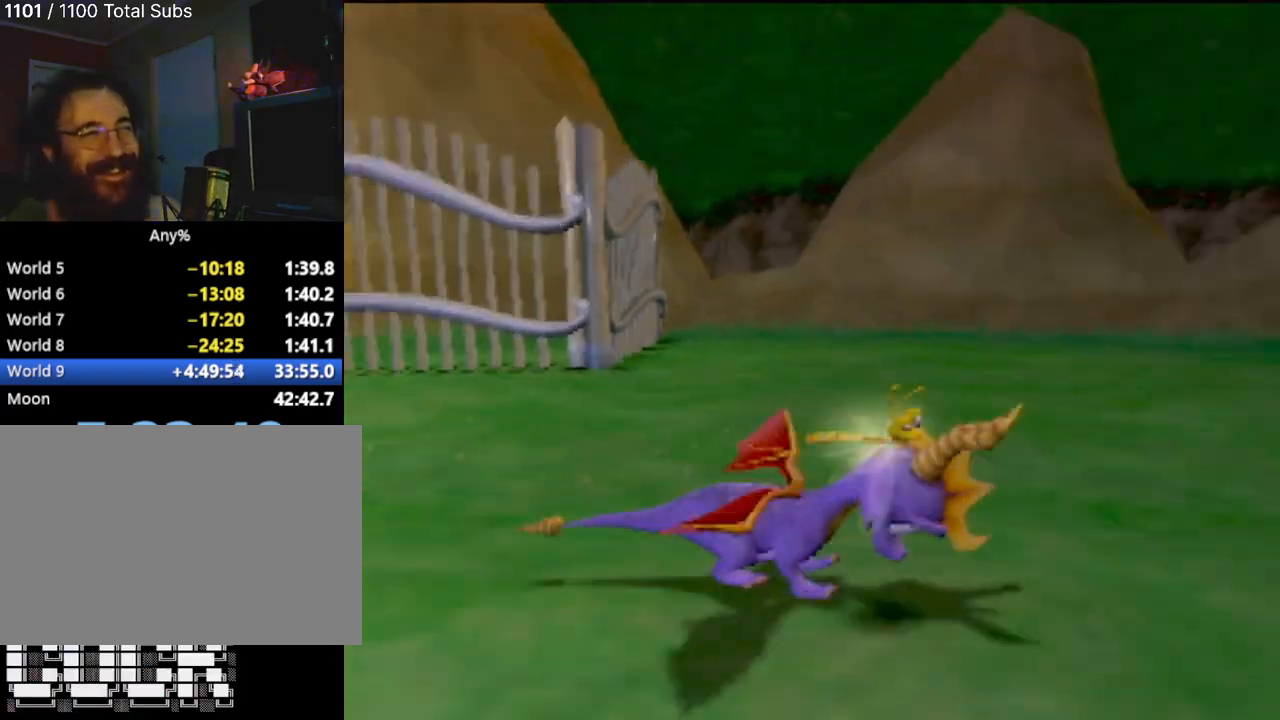
{"buttons": ["SQUARE"], "left_stick": "right", "events": []}
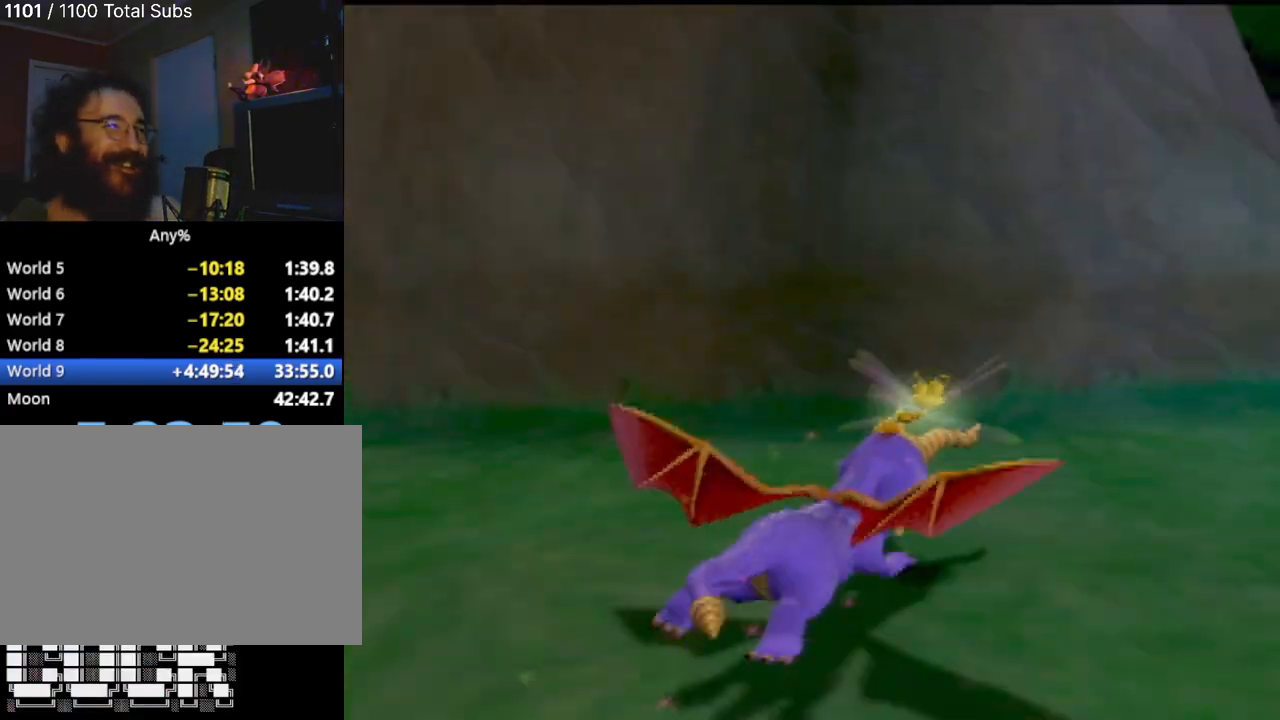
{"buttons": [], "left_stick": "center", "events": [[150, "left_stick", "center"], [267, "SQUARE", "up"]]}
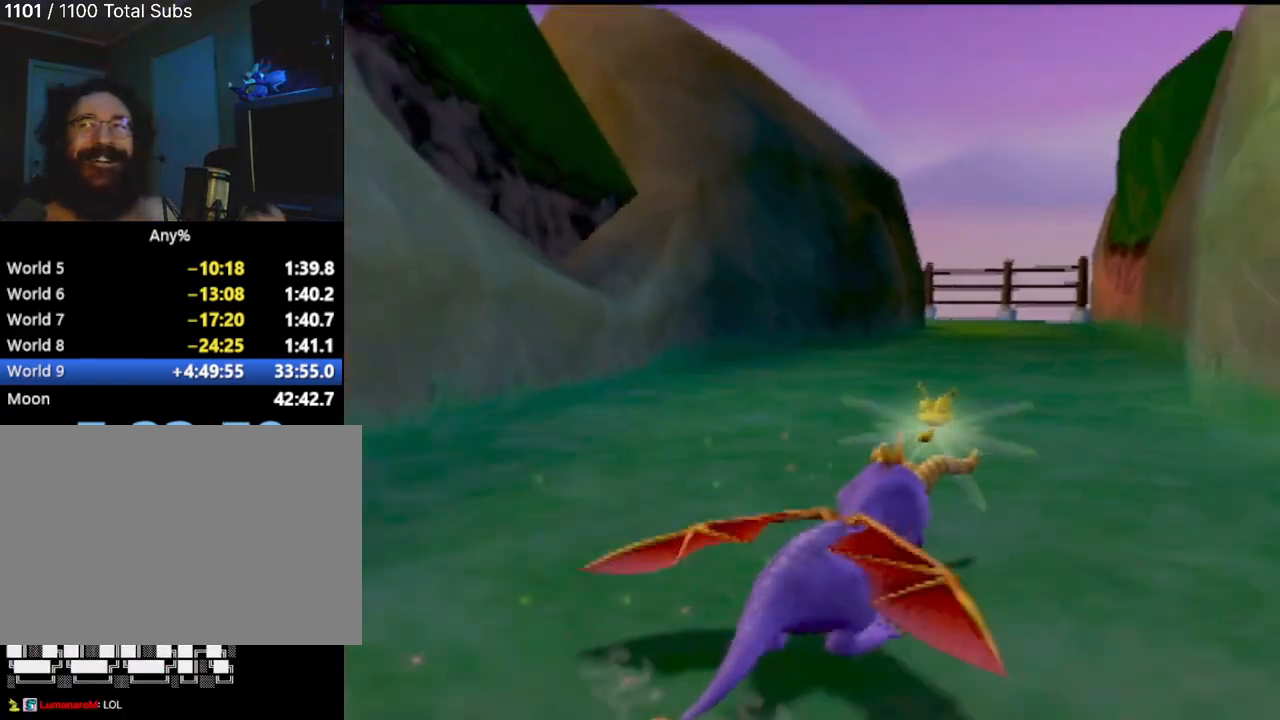
{"buttons": [], "left_stick": "center", "events": []}
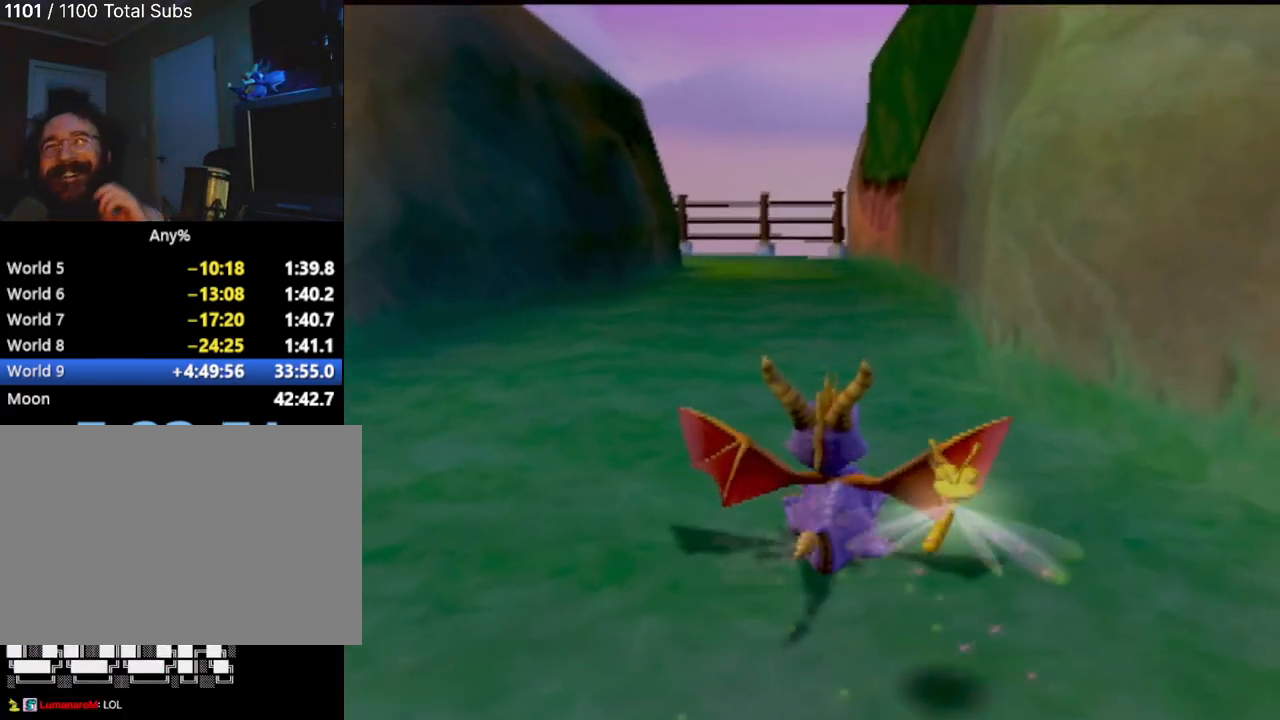
{"buttons": [], "left_stick": "center", "events": []}
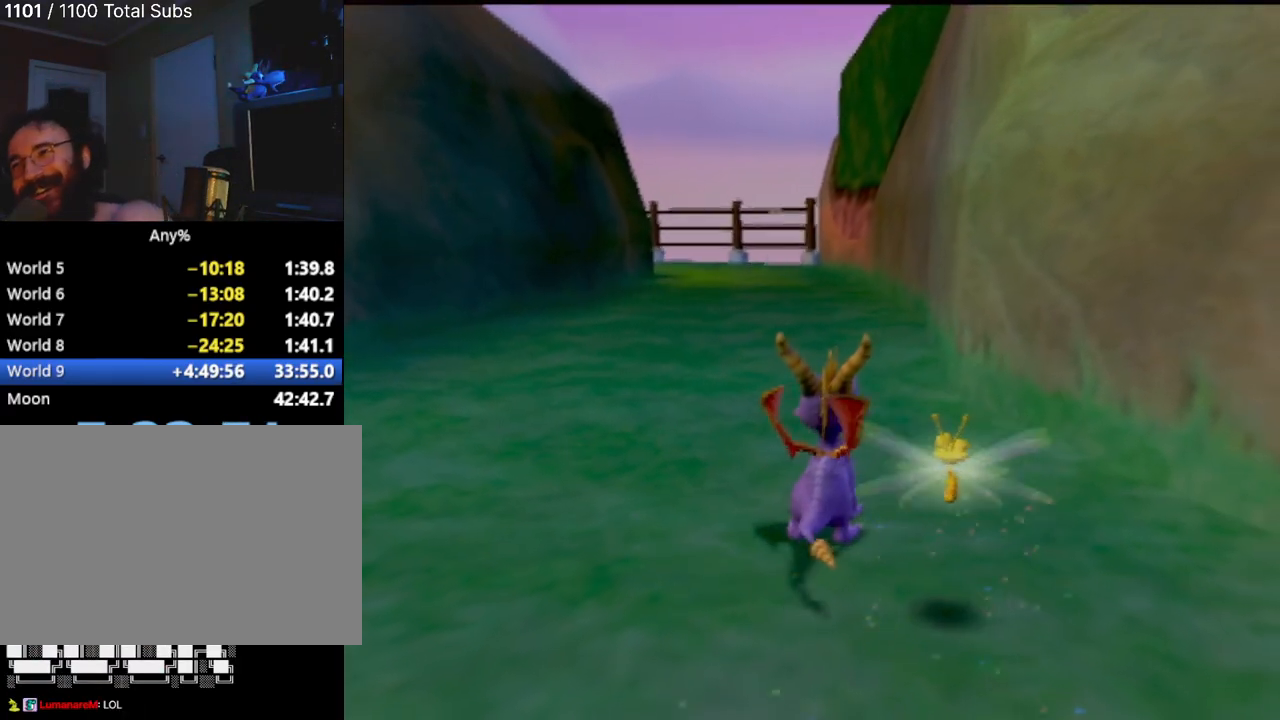
{"buttons": [], "left_stick": "center", "events": []}
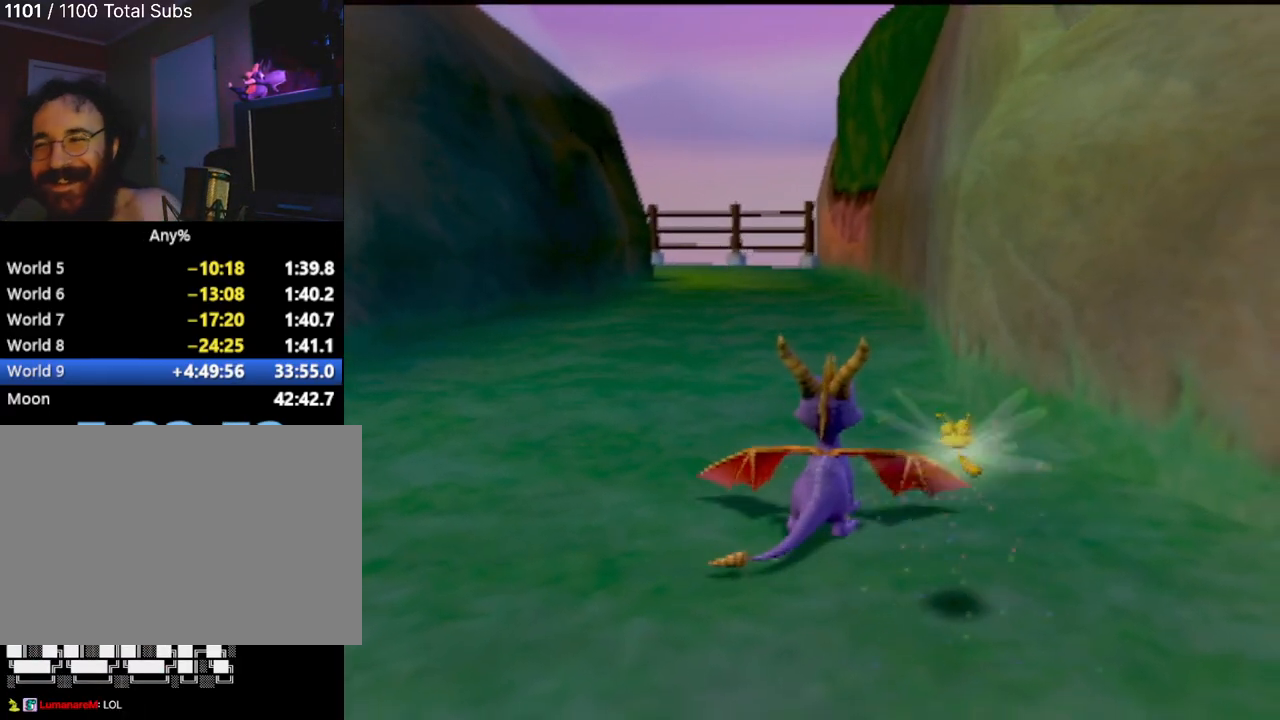
{"buttons": [], "left_stick": "up-left", "events": [[467, "left_stick", "up-left"]]}
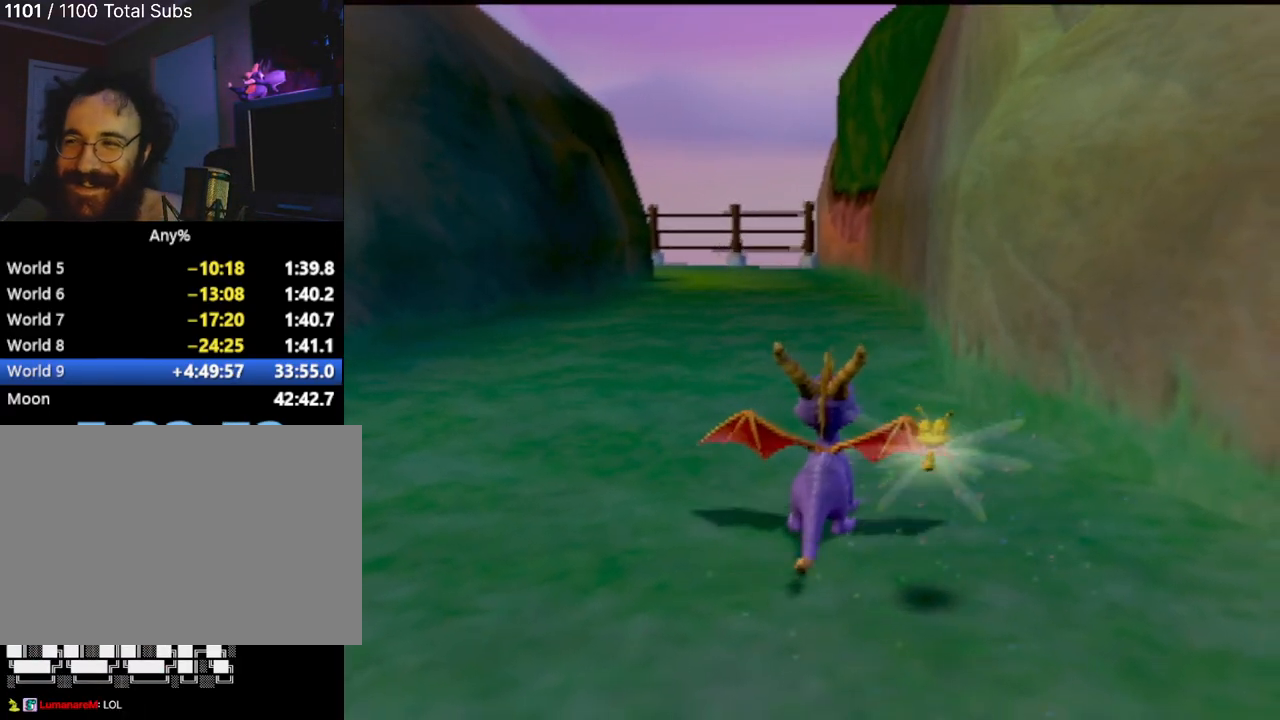
{"buttons": ["SQUARE"], "left_stick": "right", "events": [[66, "SQUARE", "down"], [100, "left_stick", "center"], [467, "left_stick", "right"]]}
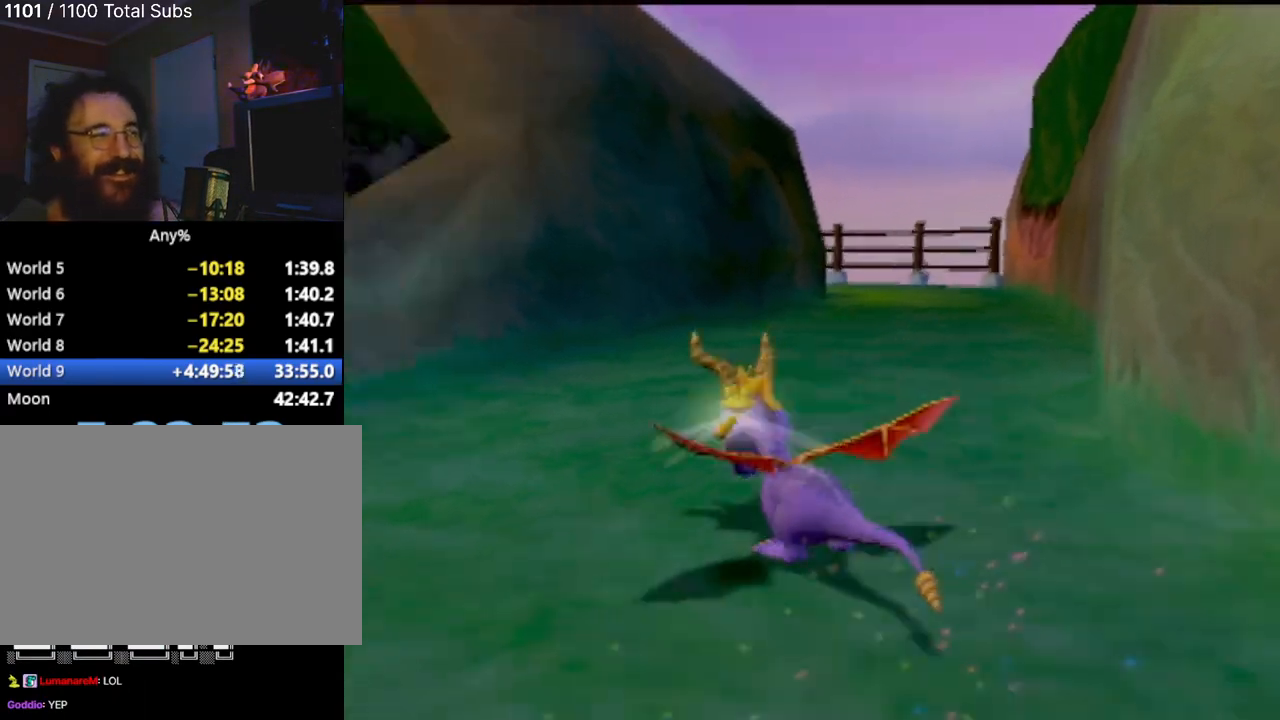
{"buttons": ["SQUARE"], "left_stick": "center", "events": [[150, "left_stick", "up-right"], [400, "left_stick", "center"]]}
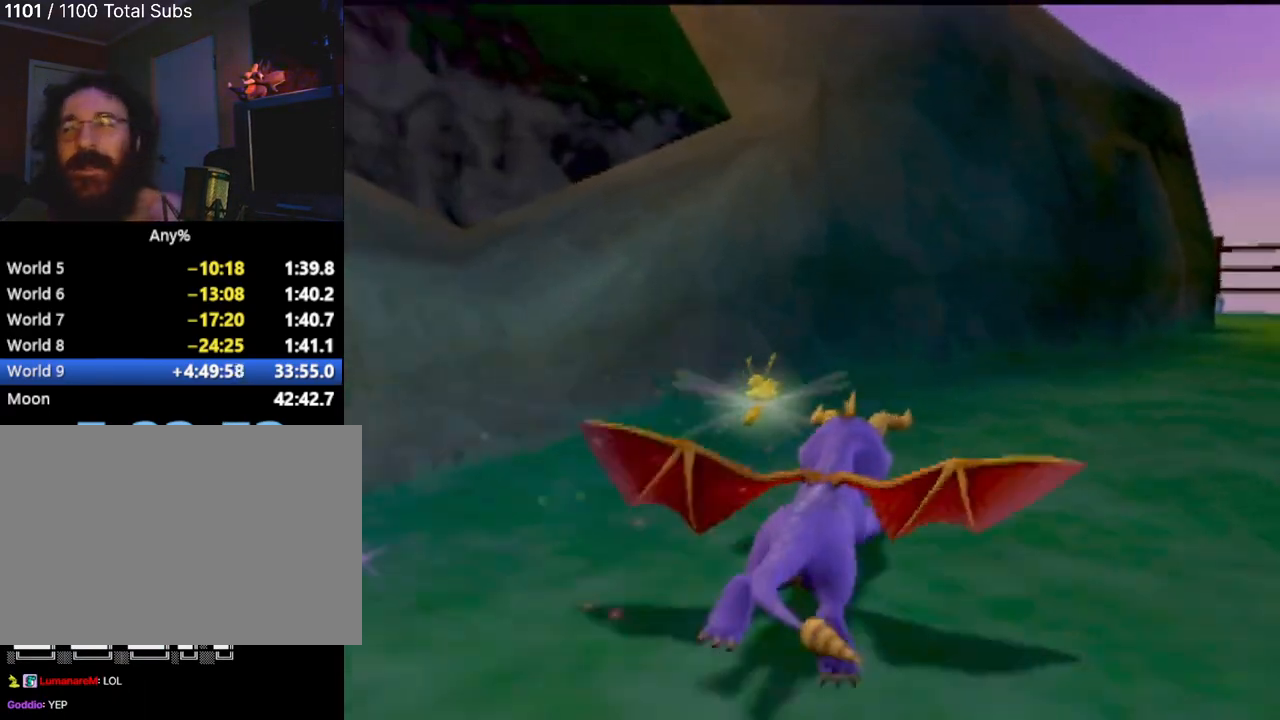
{"buttons": ["SQUARE"], "left_stick": "center", "events": []}
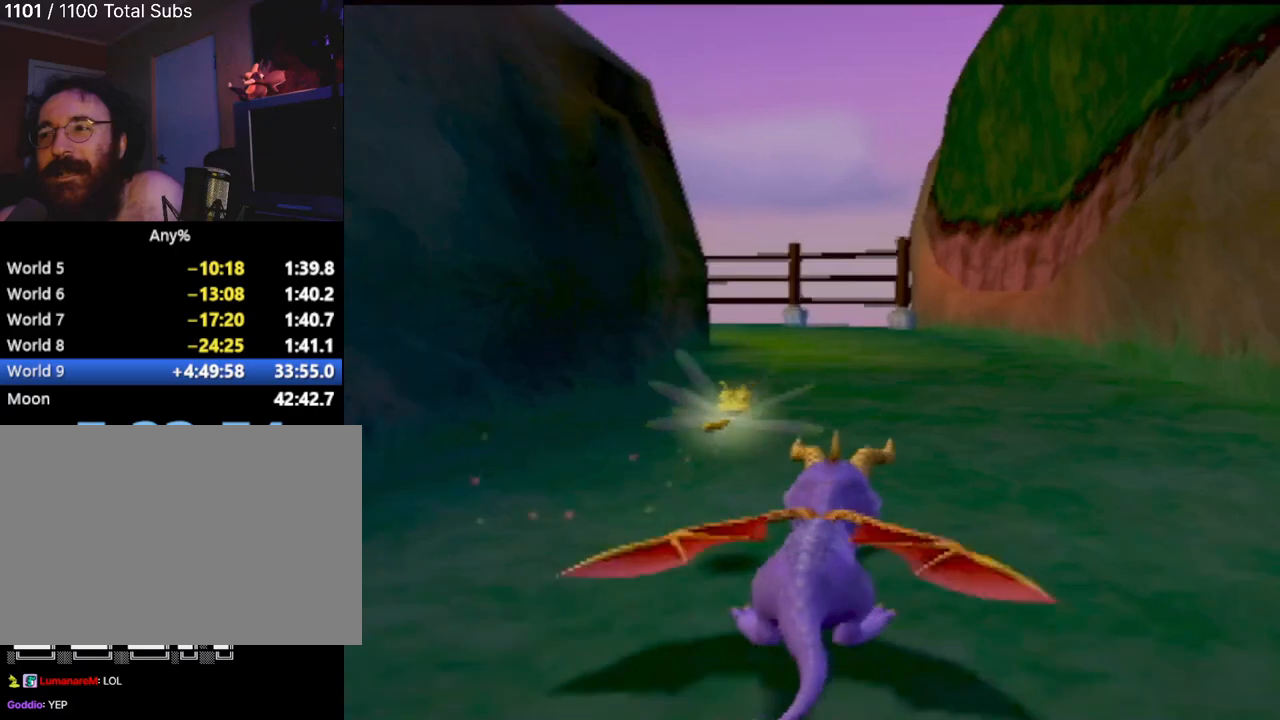
{"buttons": [], "left_stick": "center", "events": [[200, "SQUARE", "up"]]}